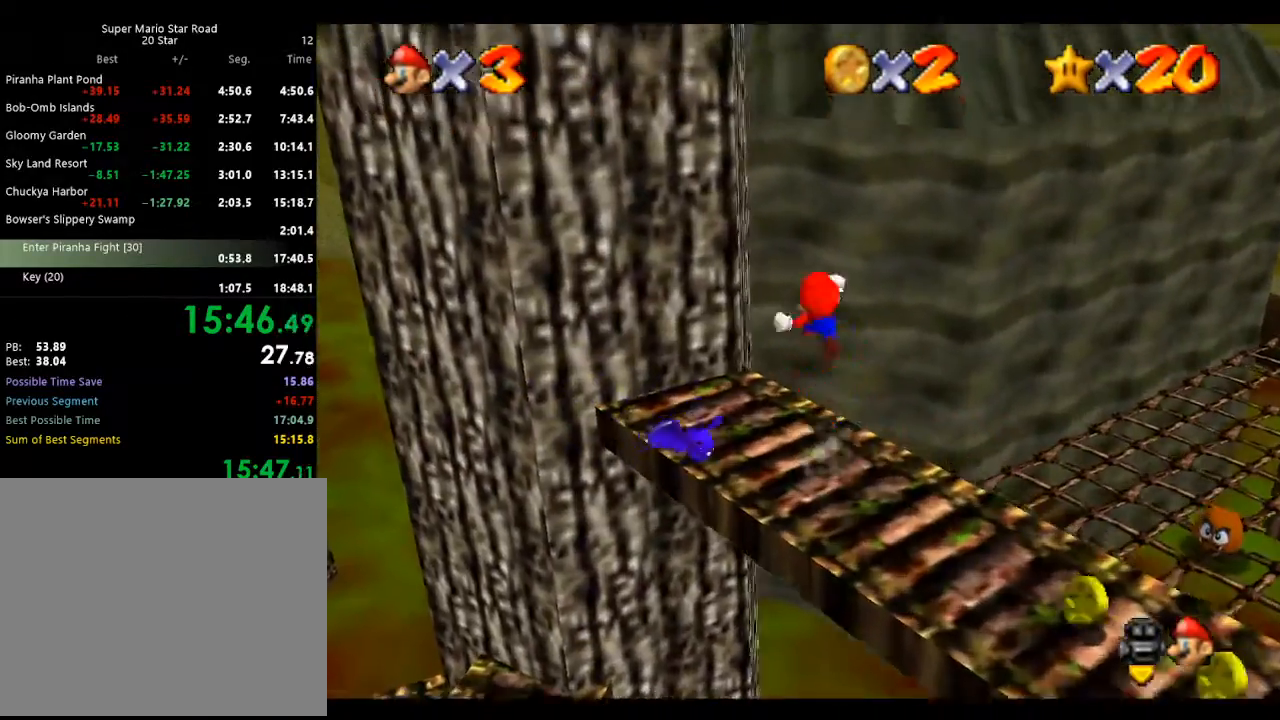
Gameplay with a controller (Nintendo layout); each line is a JSON object with the inputs held at the frame after it. "events" lists button and stick changes between this image and that frame as [ms after this image, input, new state], when the widget could be followed in between. Not read: L3 R3 START.
{"buttons": ["Z"], "left_stick": "up", "events": [[100, "C_RIGHT", "down"], [233, "C_RIGHT", "up"]]}
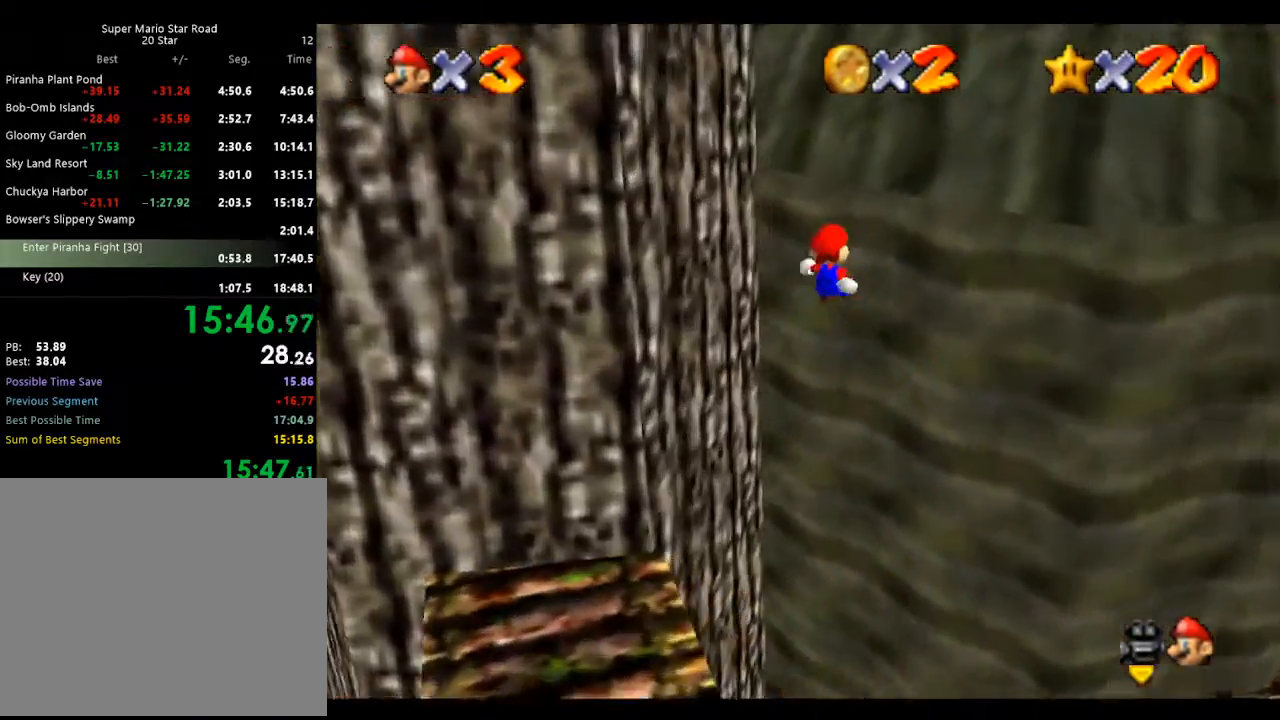
{"buttons": ["A"], "left_stick": "left", "events": [[67, "left_stick", "up-right"], [267, "Z", "up"], [300, "A", "down"], [367, "left_stick", "left"]]}
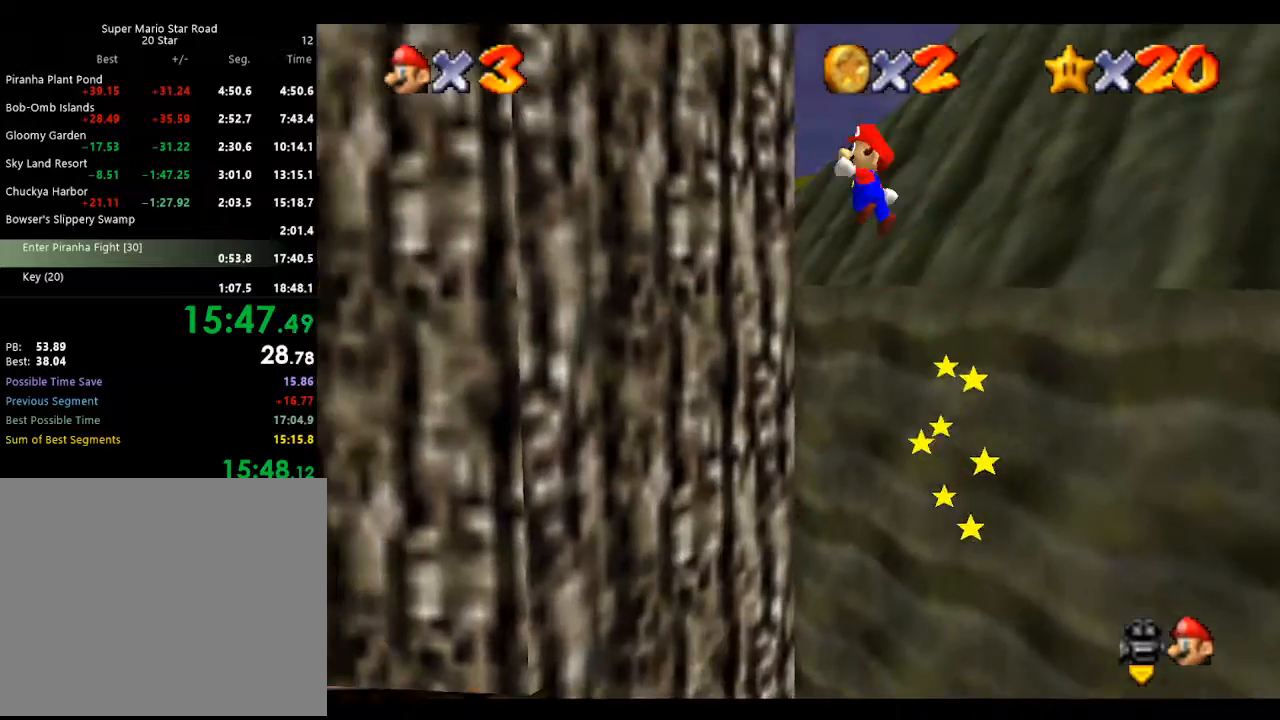
{"buttons": ["A"], "left_stick": "right", "events": [[33, "left_stick", "down-left"], [100, "A", "up"], [267, "A", "down"], [267, "left_stick", "right"]]}
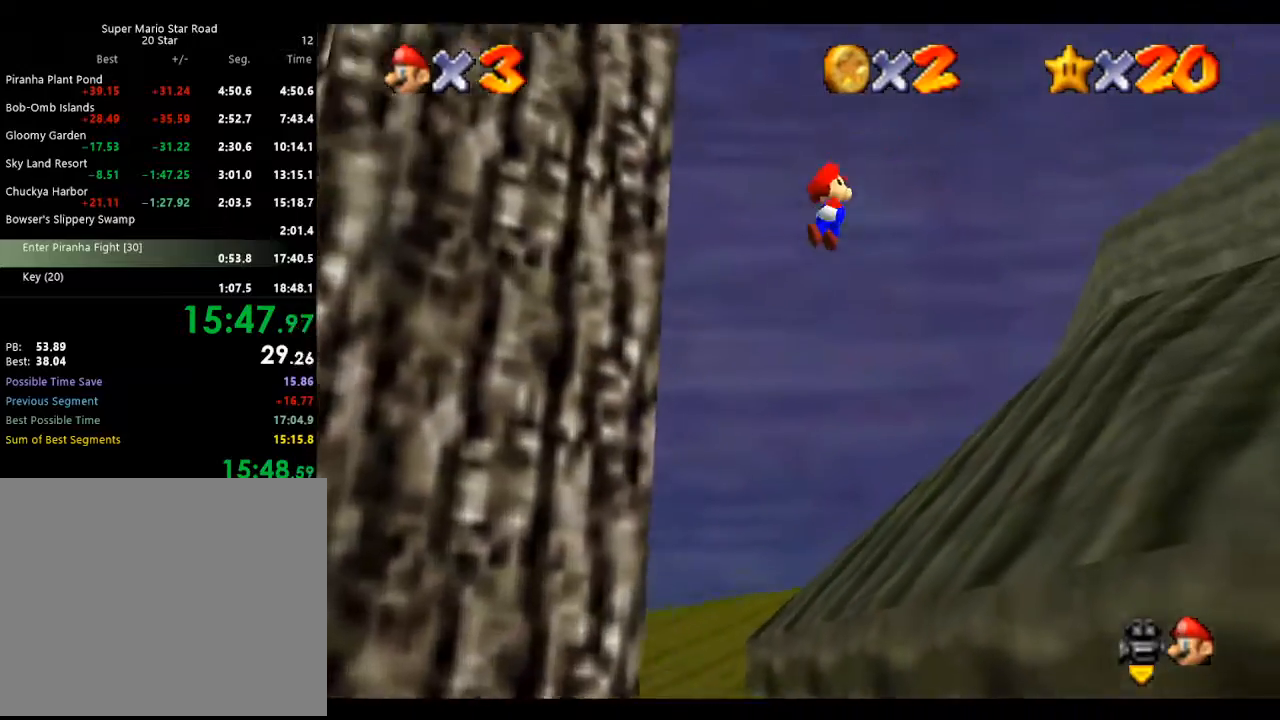
{"buttons": ["A"], "left_stick": "up-right", "events": [[33, "left_stick", "up-right"]]}
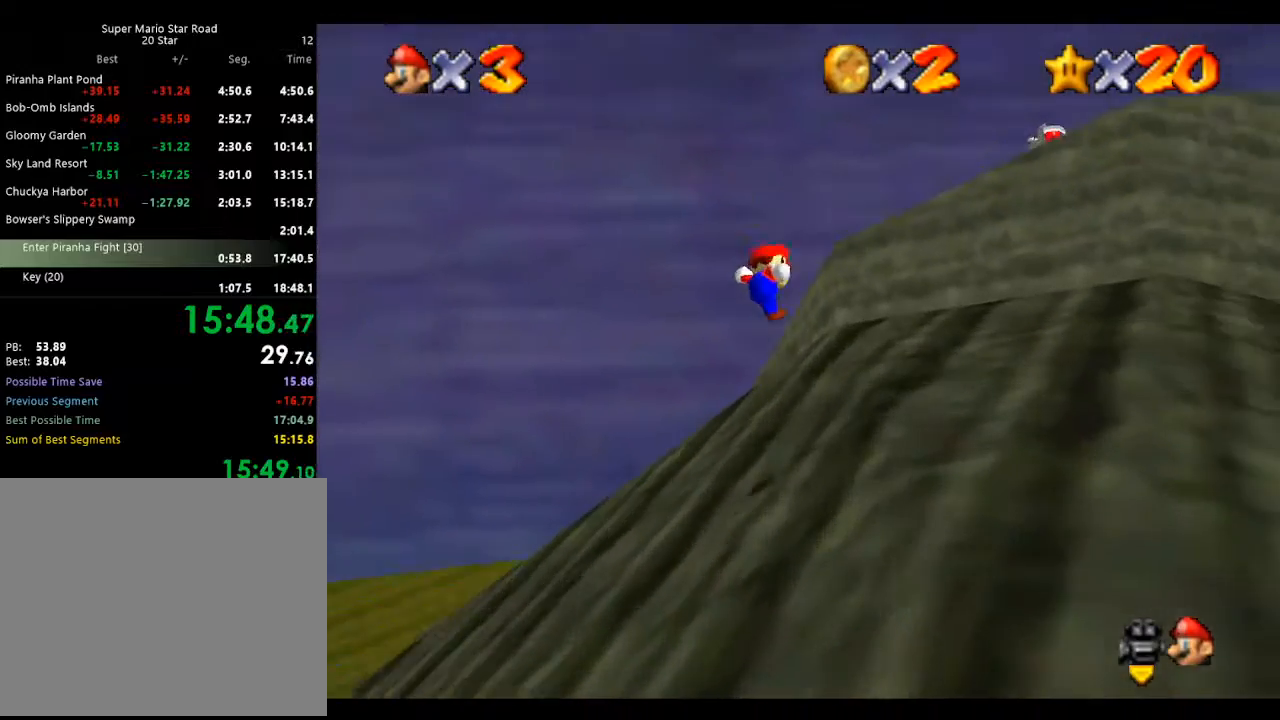
{"buttons": ["A", "B"], "left_stick": "up", "events": [[33, "left_stick", "up"], [467, "B", "down"]]}
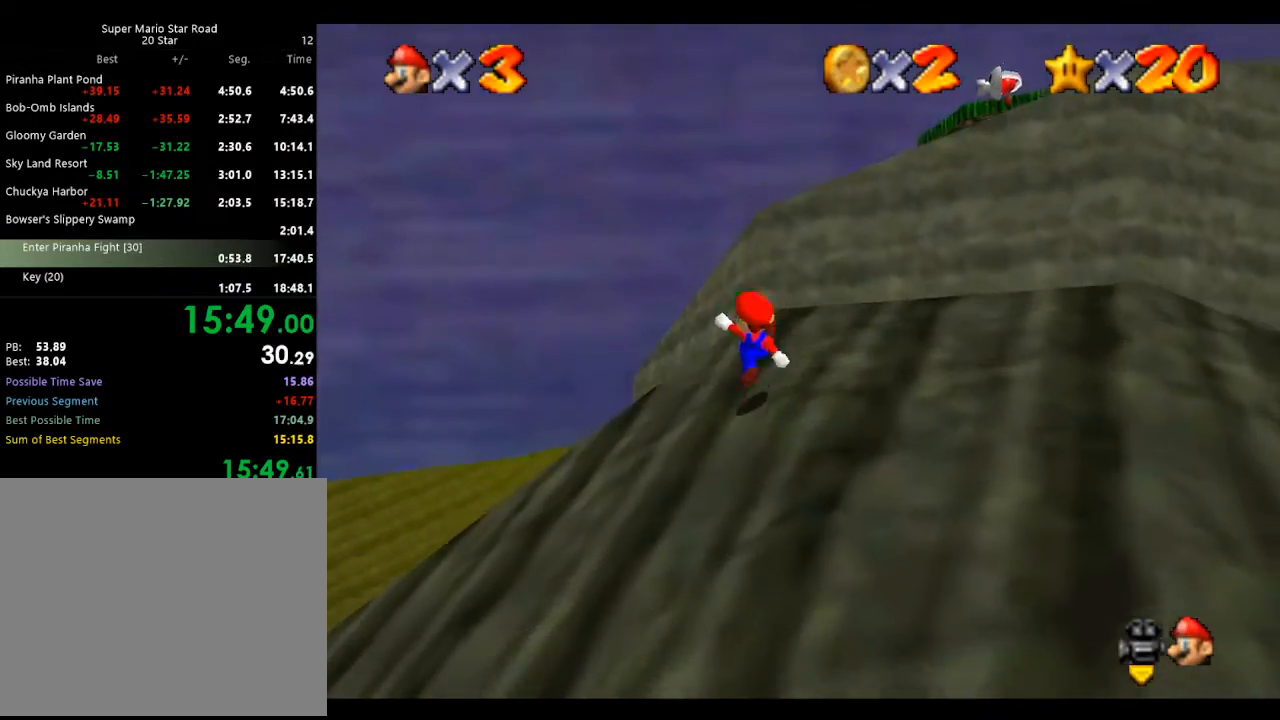
{"buttons": ["A"], "left_stick": "up", "events": [[100, "B", "up"], [300, "B", "down"], [433, "B", "up"]]}
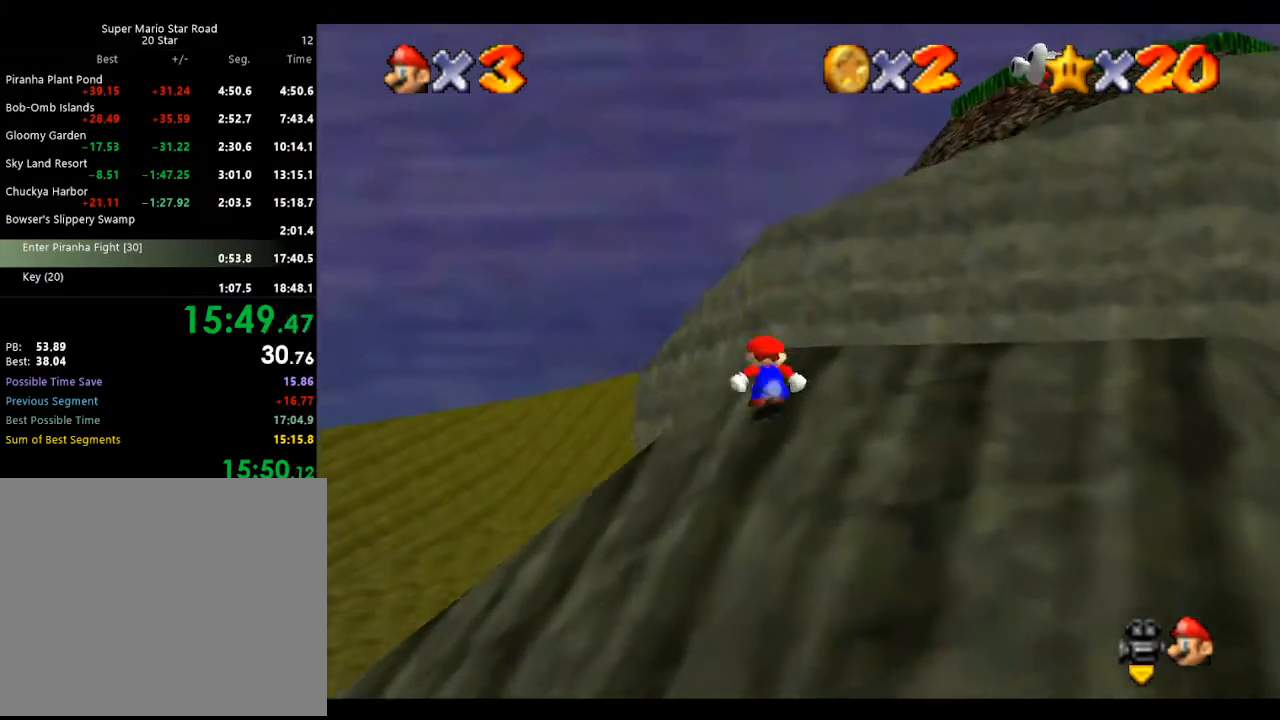
{"buttons": ["A", "B"], "left_stick": "up", "events": [[100, "A", "up"], [267, "A", "down"], [300, "B", "down"]]}
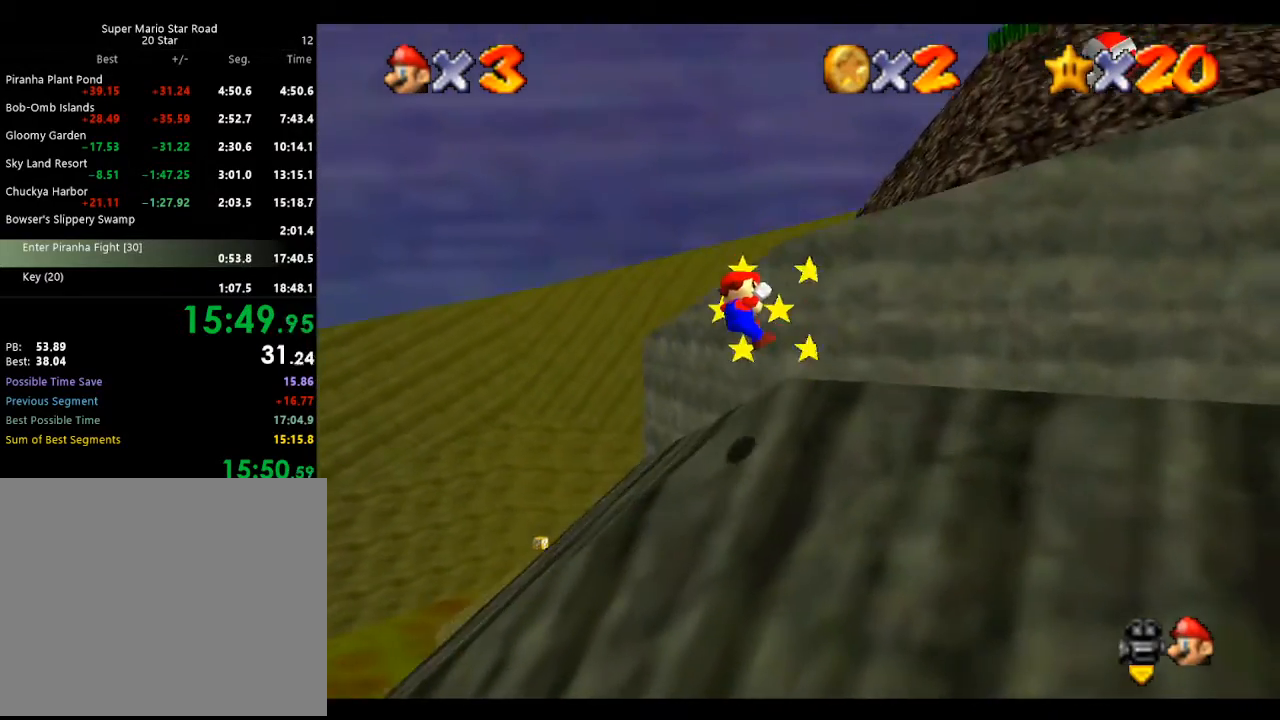
{"buttons": [], "left_stick": "up-right", "events": [[233, "B", "up"], [233, "left_stick", "up-right"], [300, "A", "up"]]}
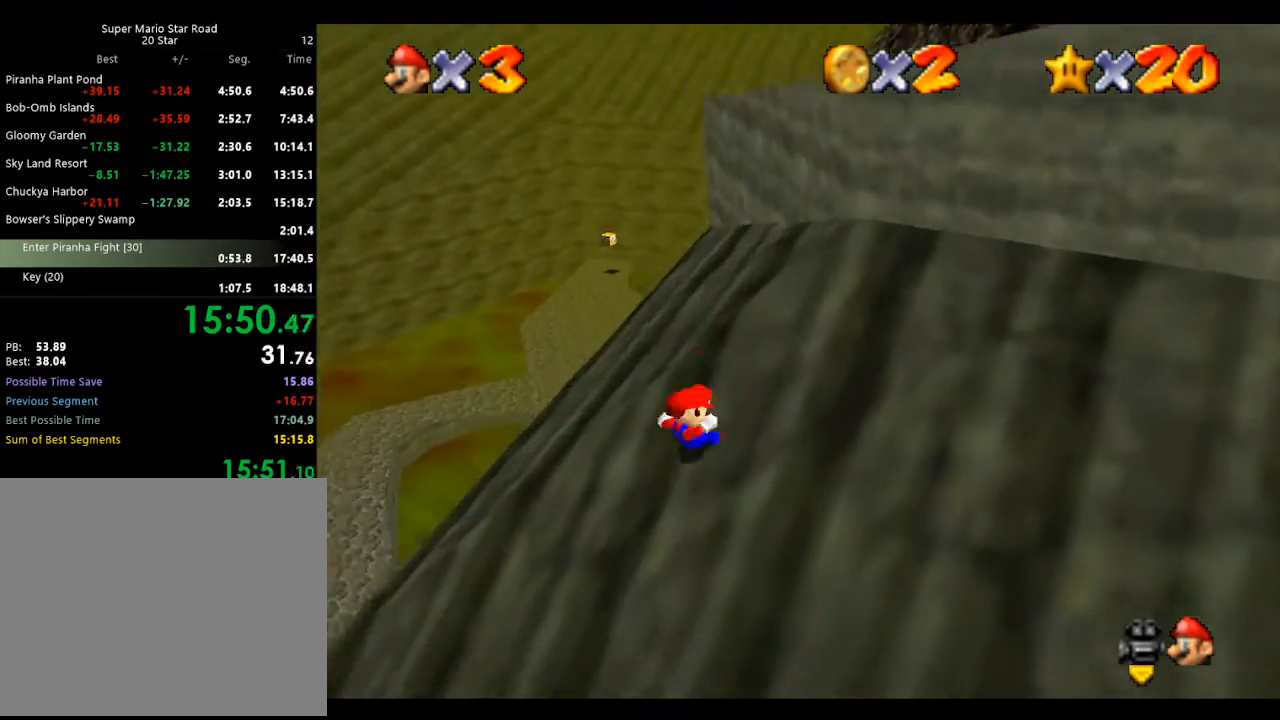
{"buttons": ["C_RIGHT"], "left_stick": "up", "events": [[133, "C_RIGHT", "down"], [200, "C_RIGHT", "up"], [300, "C_RIGHT", "down"], [367, "C_RIGHT", "up"], [367, "left_stick", "up"], [500, "C_RIGHT", "down"]]}
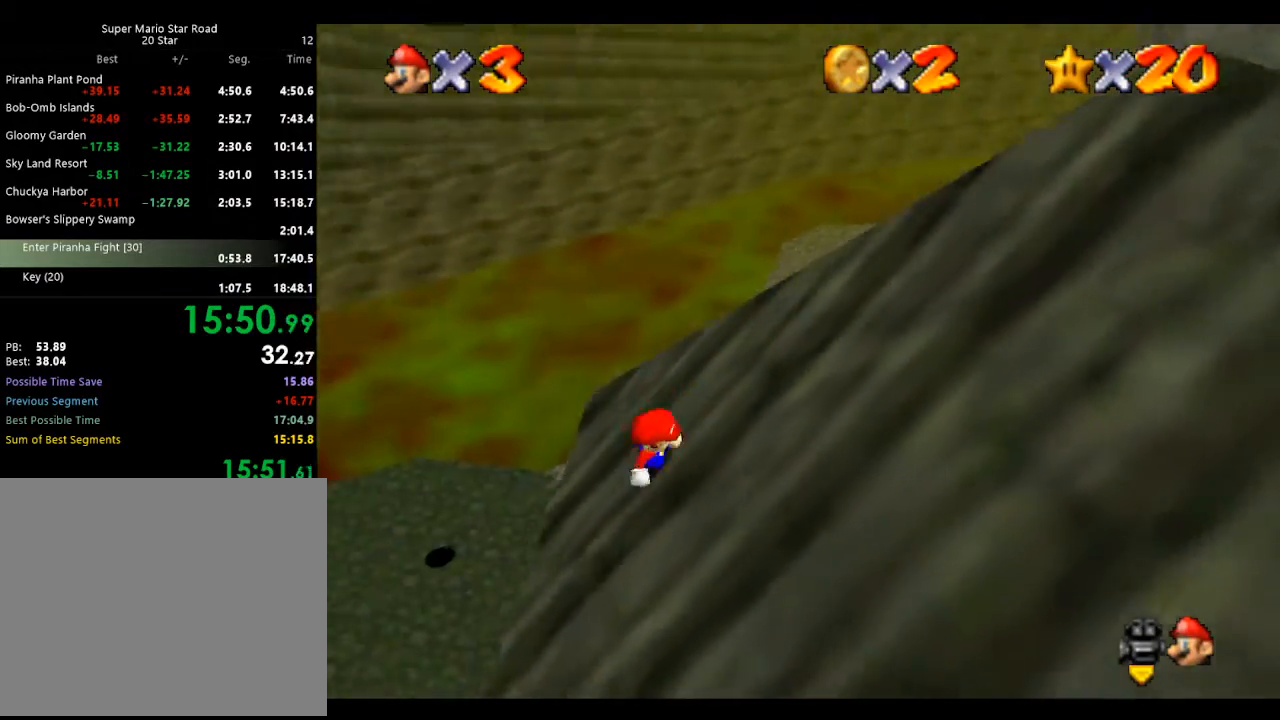
{"buttons": [], "left_stick": "up", "events": [[67, "C_RIGHT", "up"], [100, "left_stick", "up-left"], [367, "left_stick", "up"]]}
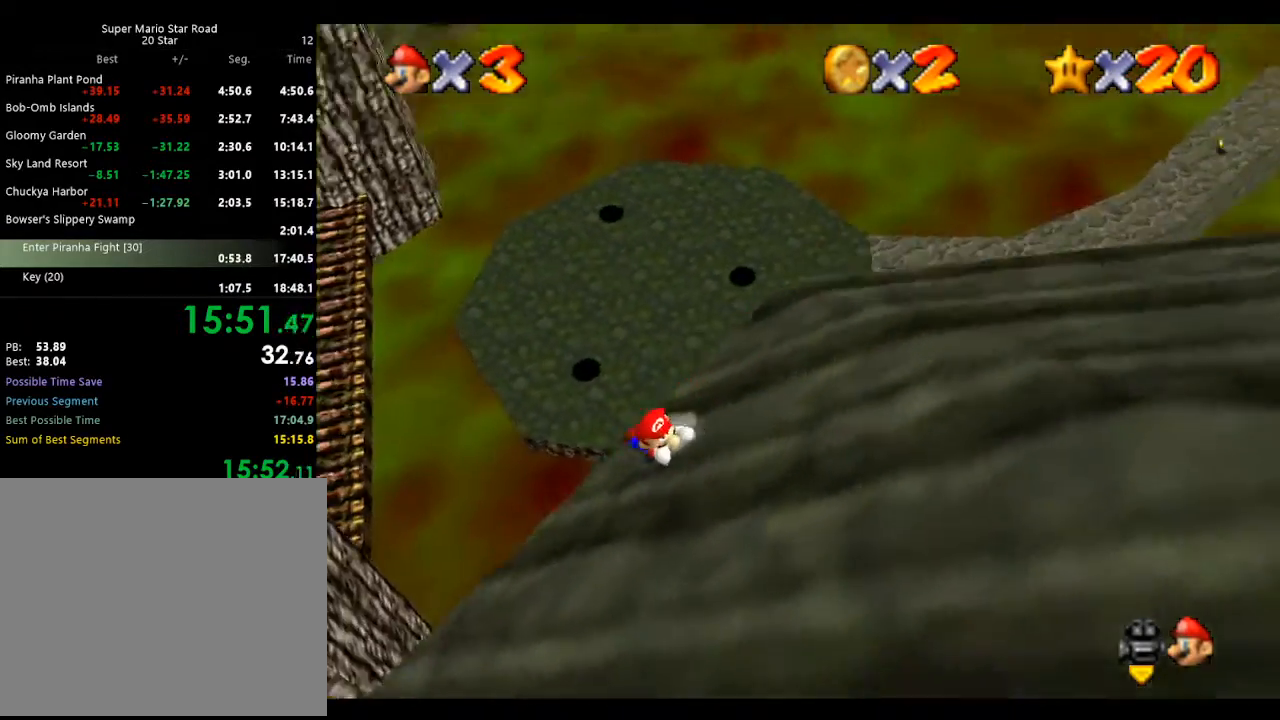
{"buttons": [], "left_stick": "up-right", "events": [[33, "left_stick", "up-right"]]}
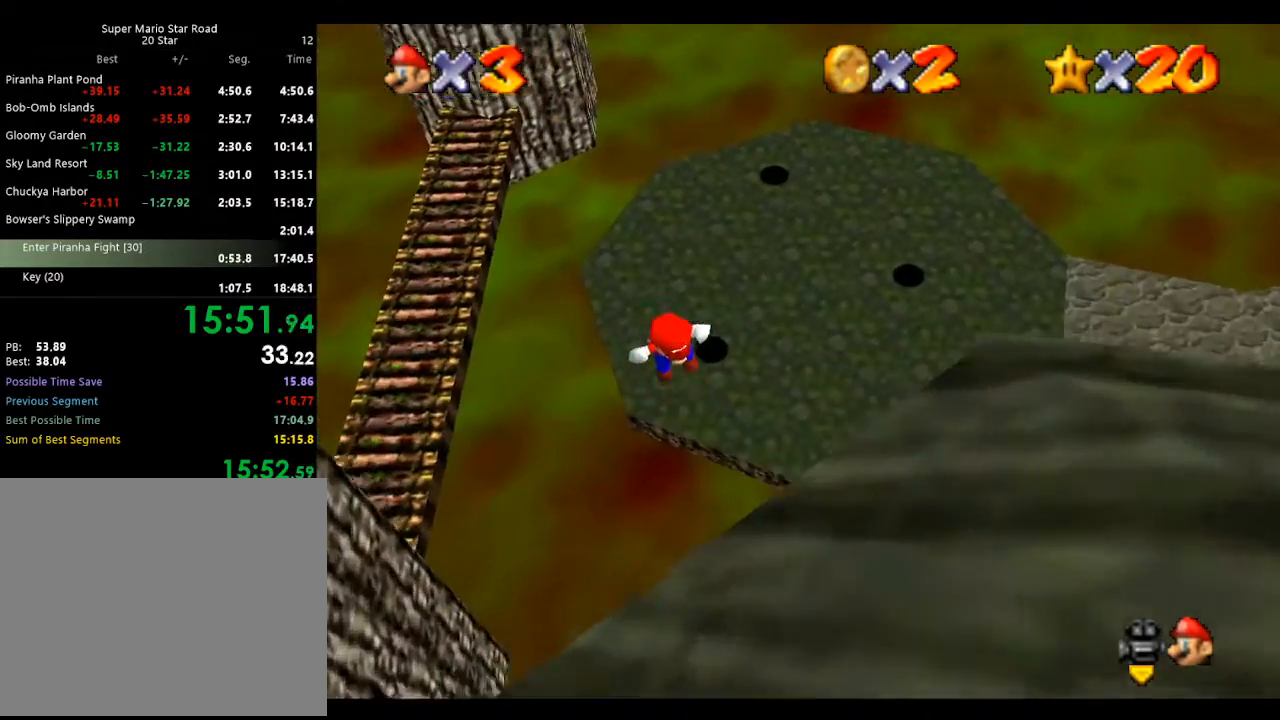
{"buttons": [], "left_stick": "up-right", "events": []}
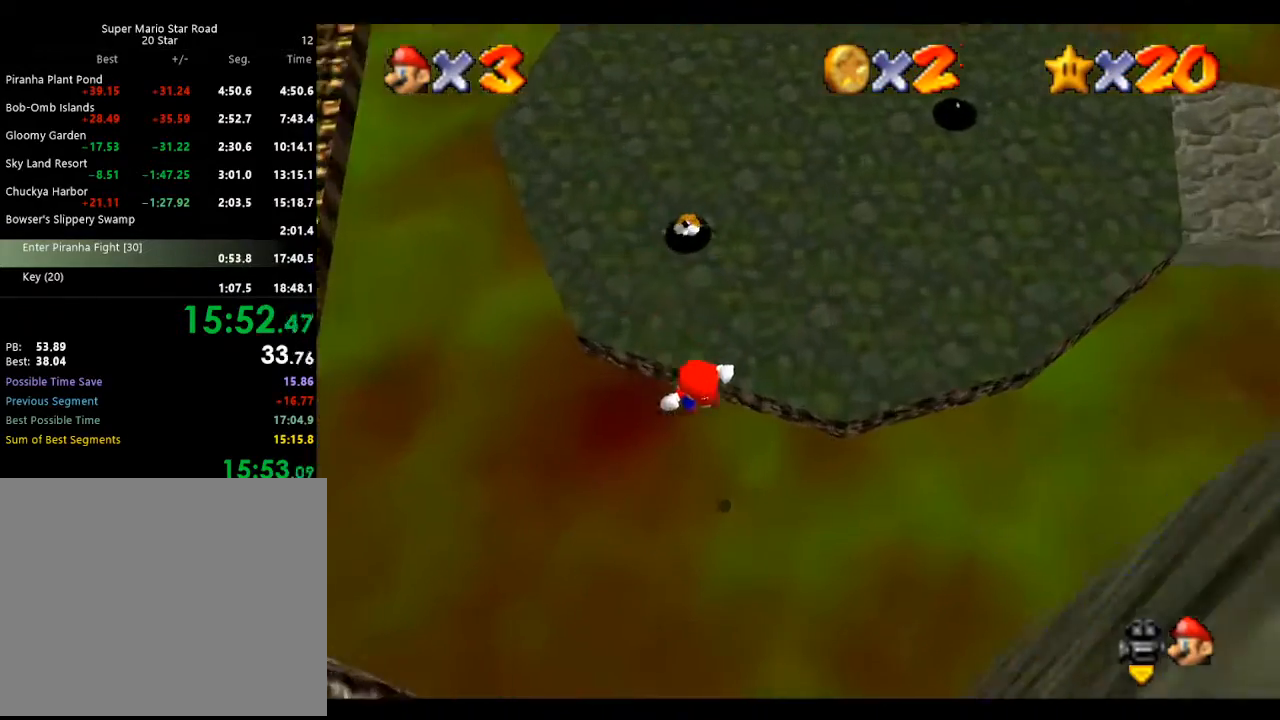
{"buttons": [], "left_stick": "center", "events": [[200, "left_stick", "up"], [367, "left_stick", "center"]]}
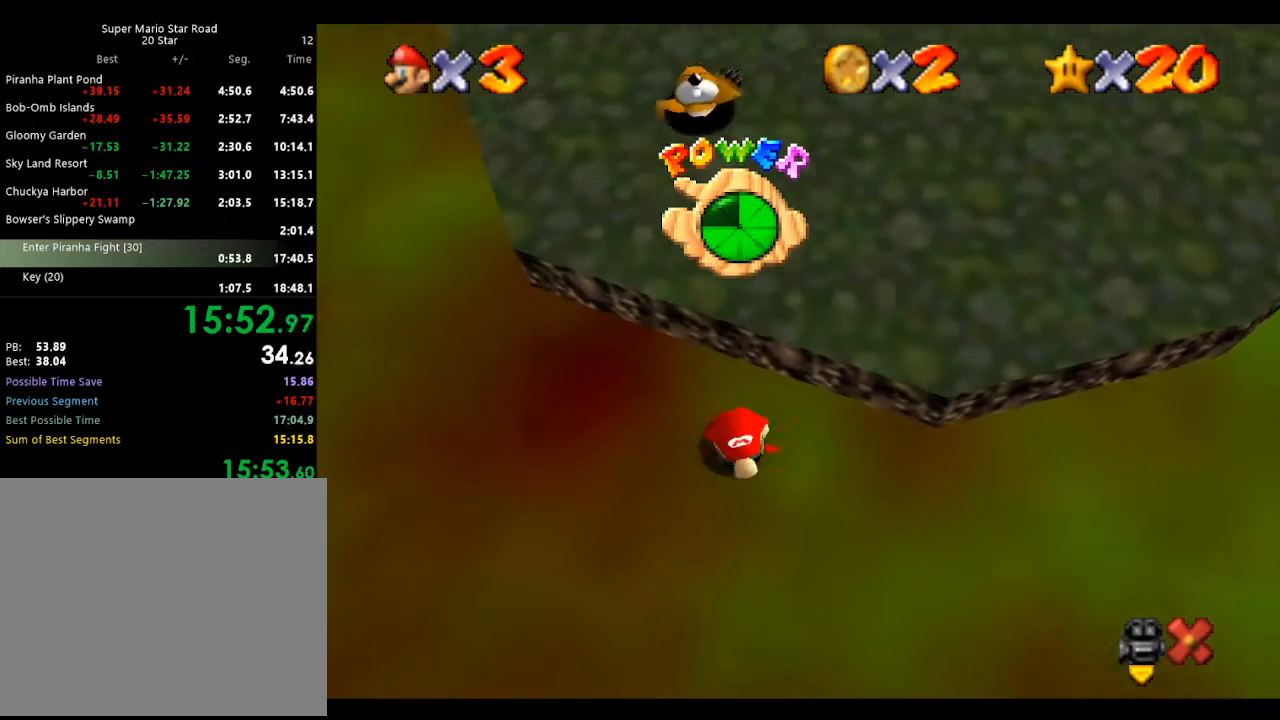
{"buttons": [], "left_stick": "center", "events": []}
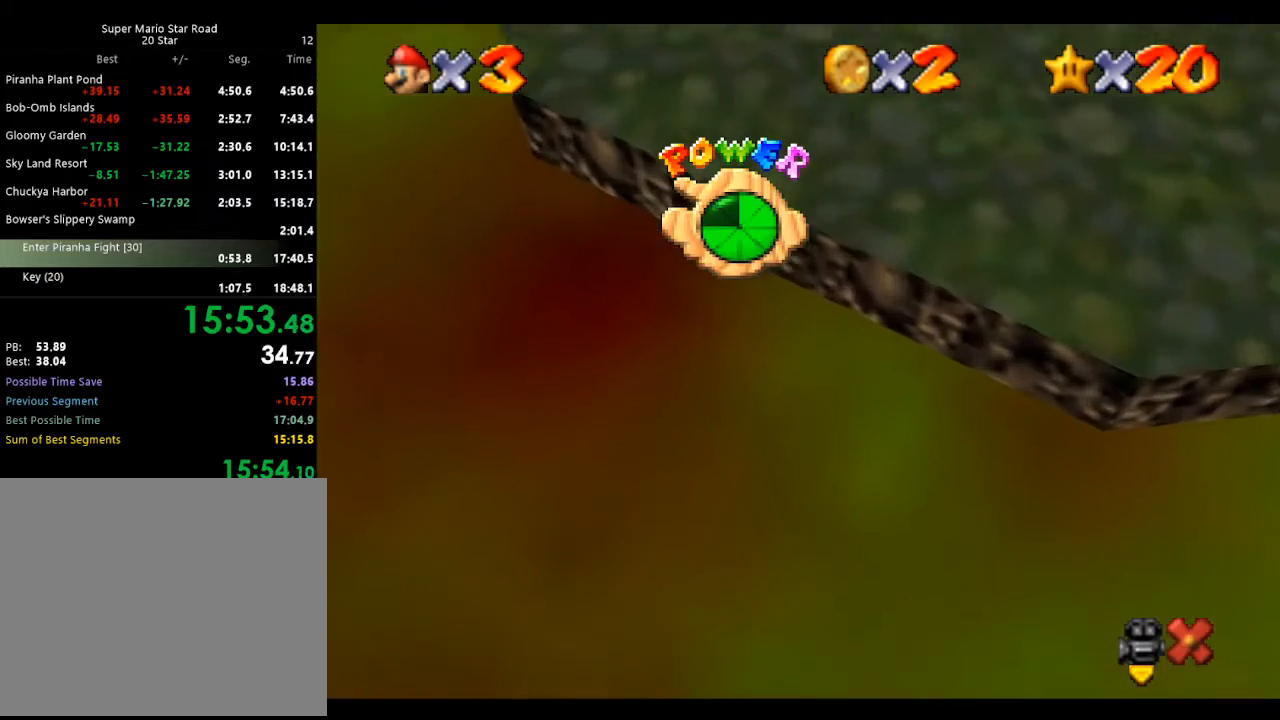
{"buttons": [], "left_stick": "center", "events": []}
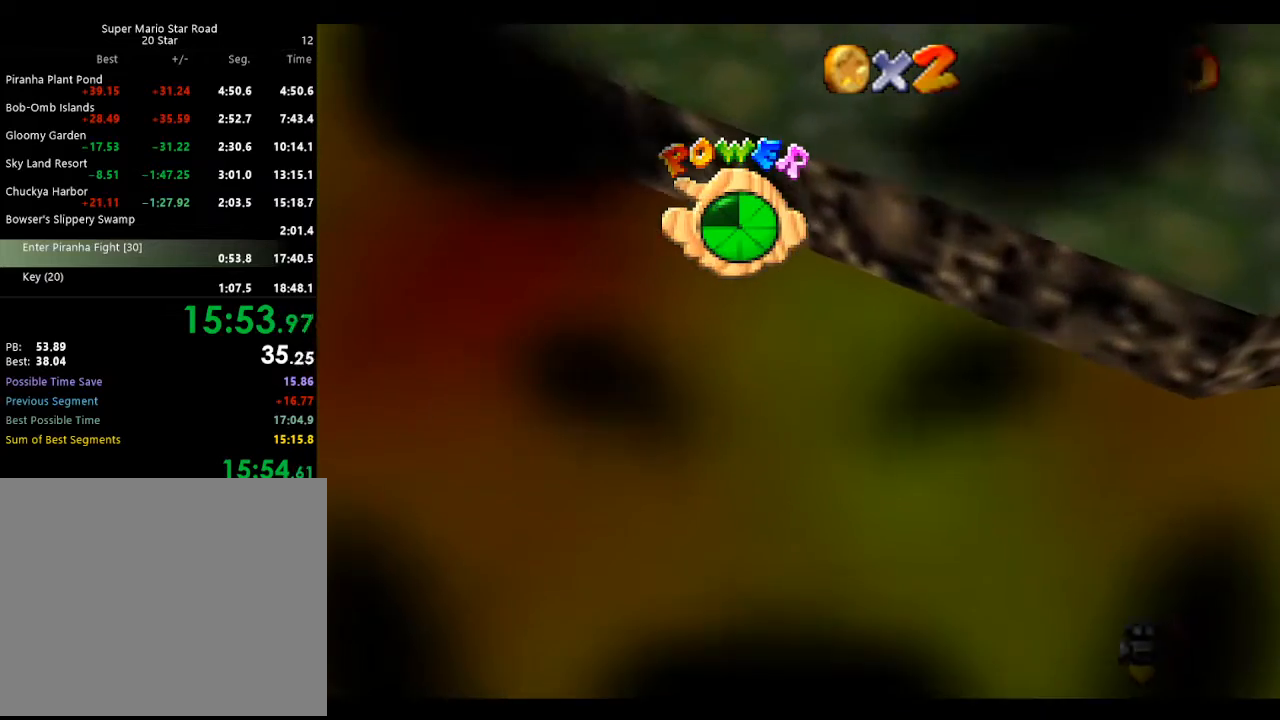
{"buttons": [], "left_stick": "center", "events": []}
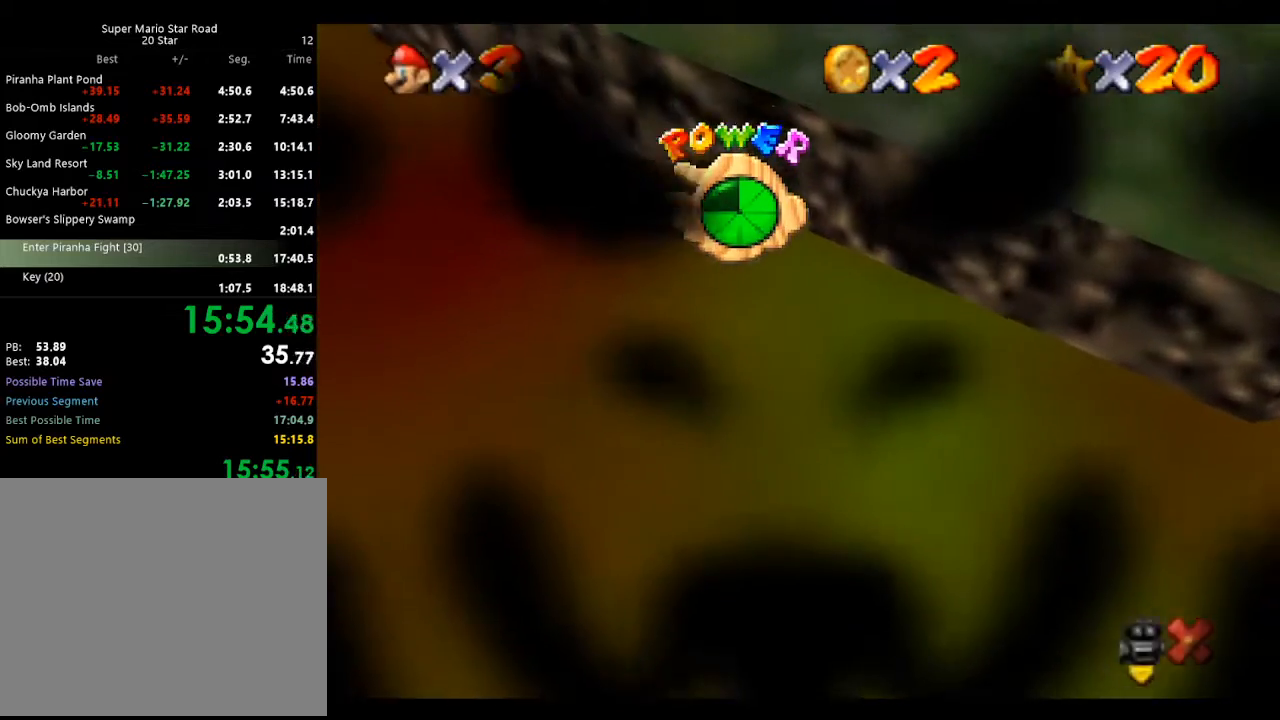
{"buttons": [], "left_stick": "center", "events": []}
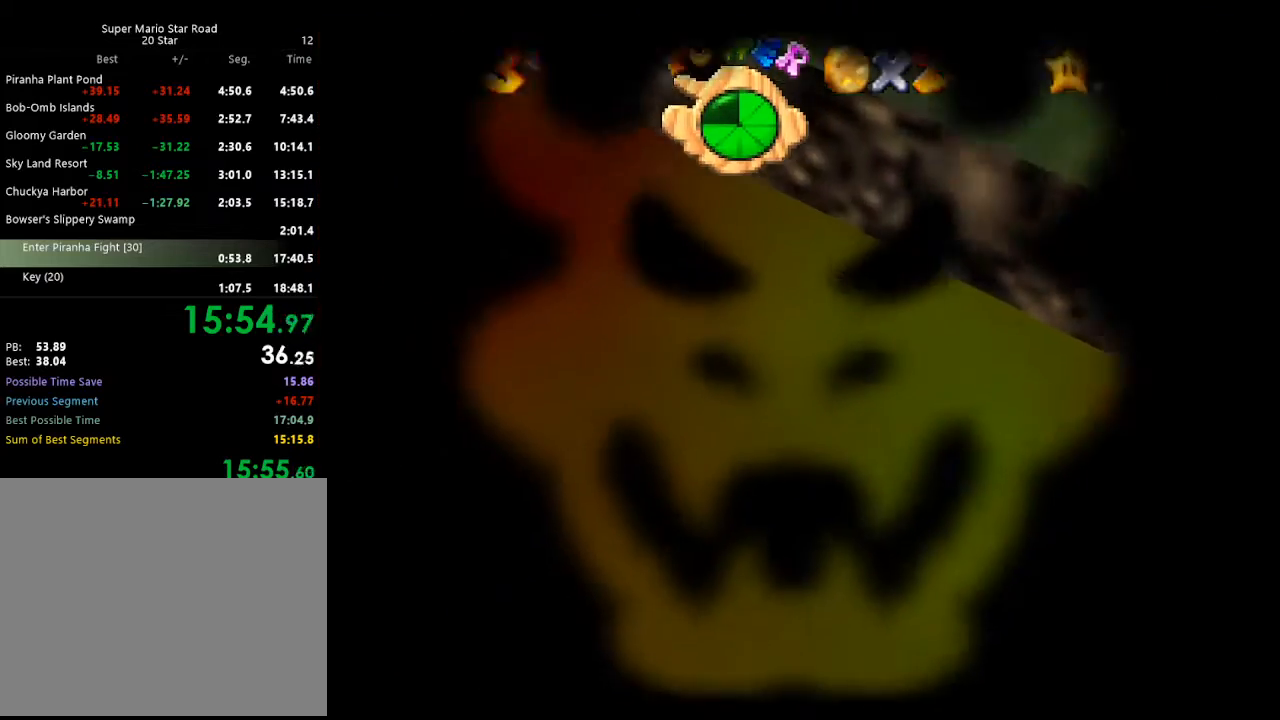
{"buttons": [], "left_stick": "center", "events": []}
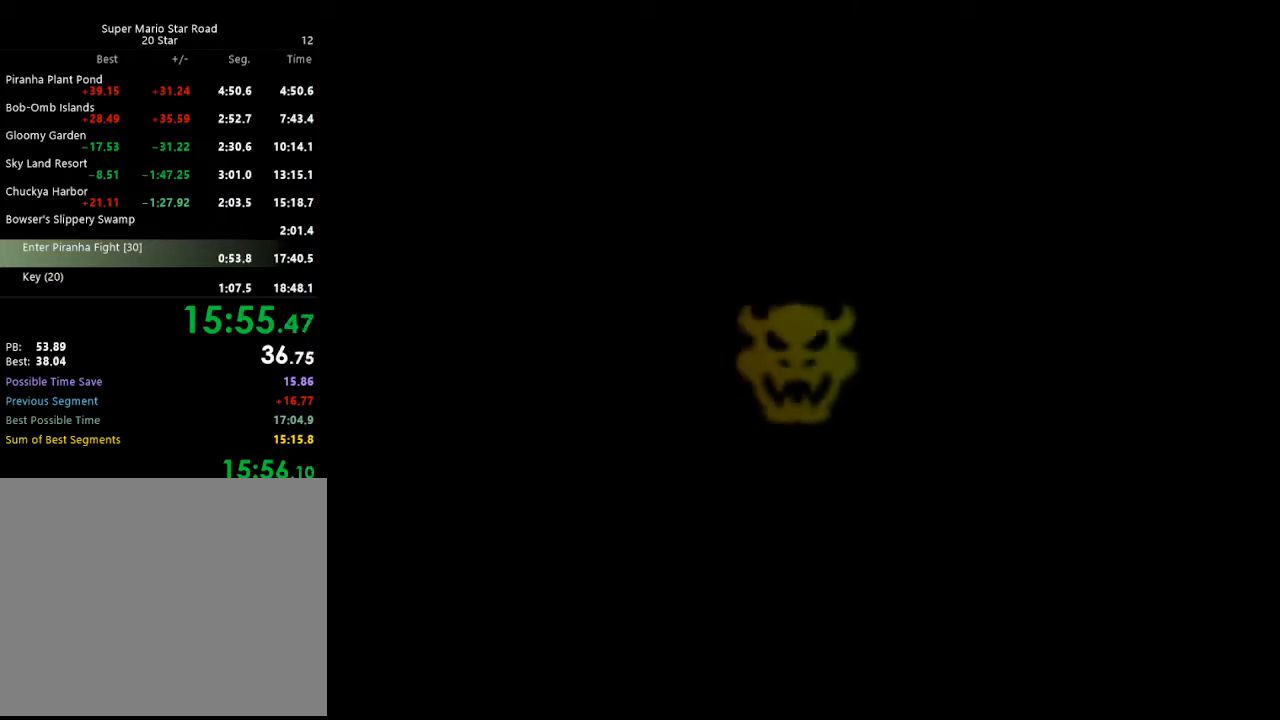
{"buttons": [], "left_stick": "center", "events": []}
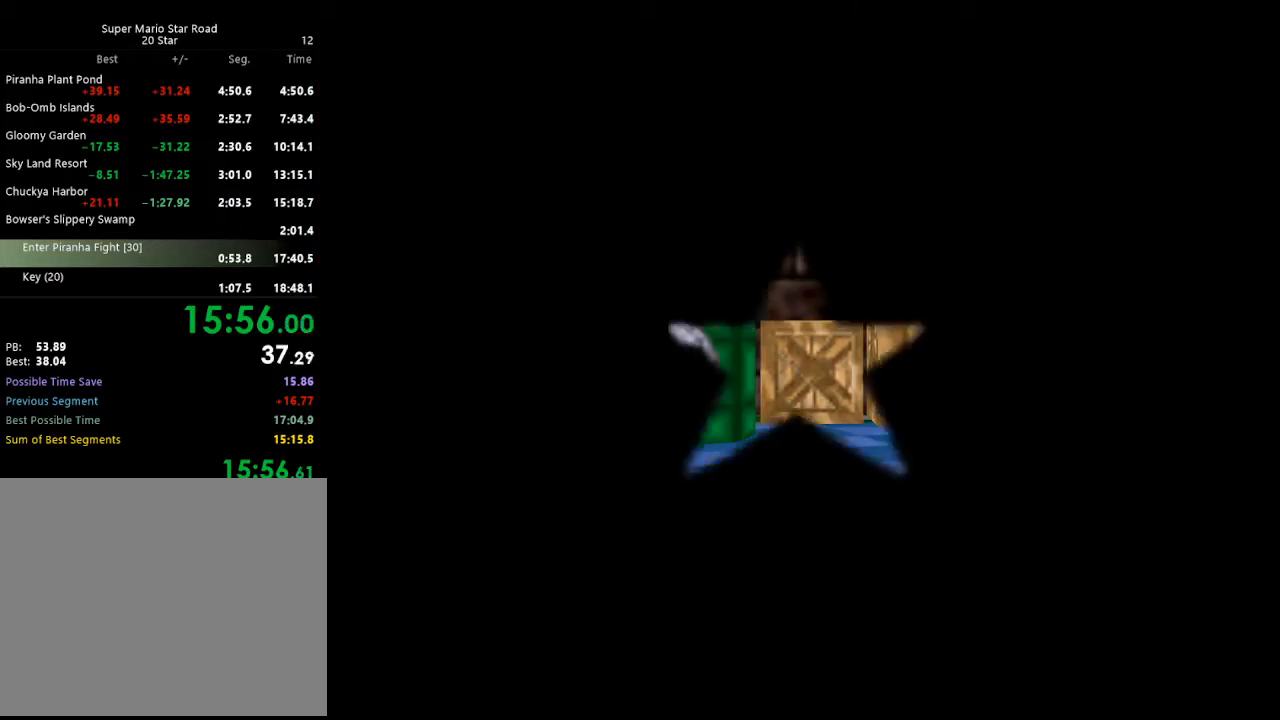
{"buttons": [], "left_stick": "center", "events": []}
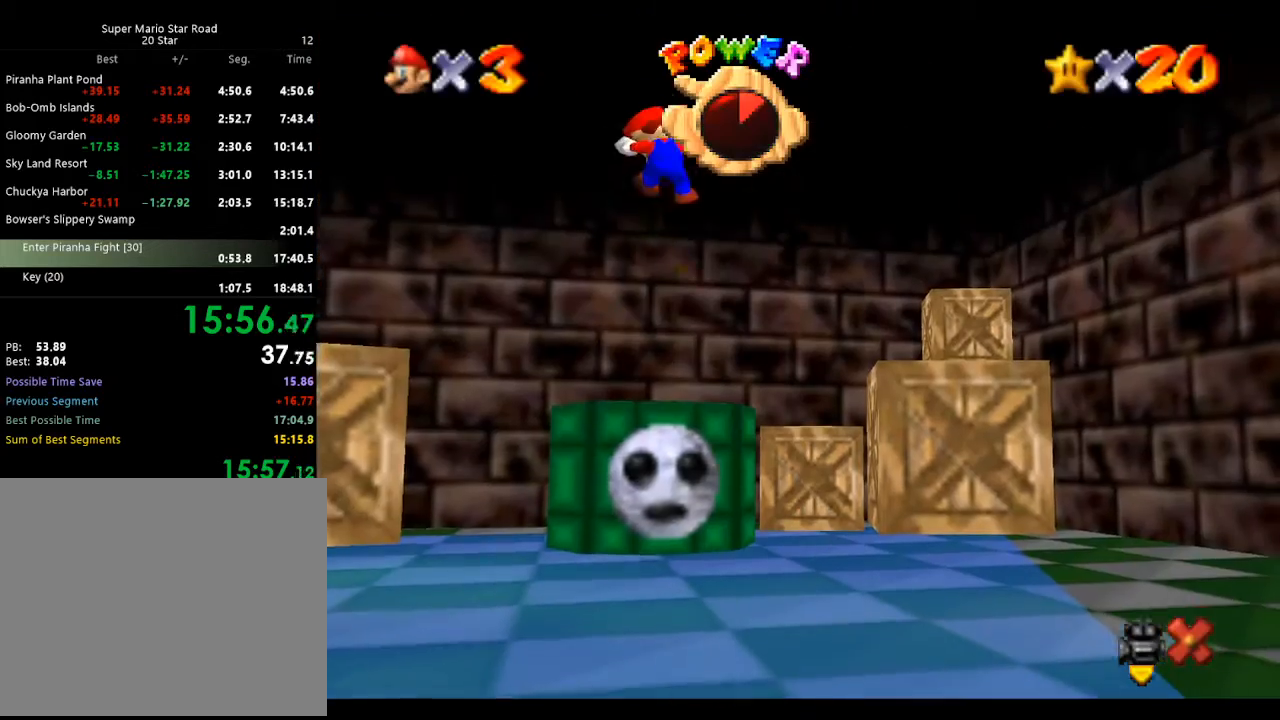
{"buttons": [], "left_stick": "center", "events": []}
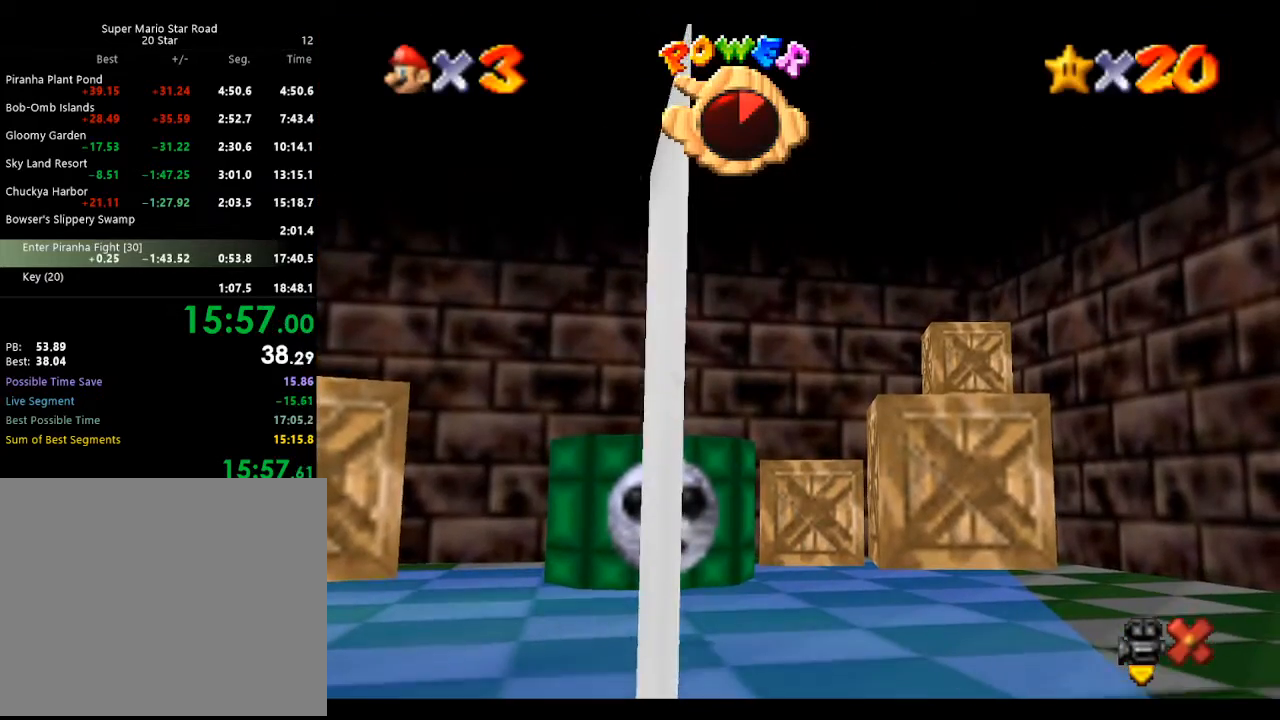
{"buttons": ["A"], "left_stick": "center", "events": [[500, "A", "down"]]}